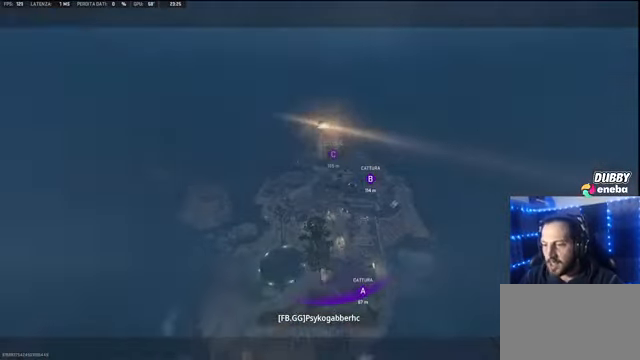
Gameplay with keyboard and mouse; each line is a JSON object with the keys and mouse buttons held at the frame after it. "events" lists presses ("down") and releases ("up") of "1", "2", "3", "4", "5", "a", "alt", "c", "caps_lock", "ctrl", "d", "e", "f", "g", "q", "r", "s", "shift", "space", "t", "tab", "v", "w", "x", "z" and "mouse_wheel" between this image and that frame as [ms after this image, input, new state], when the widget could be followed in between. "mouse_wheel" = the "wheel" button of the "mouse" list. No other keys are recorded. "wheel" means that the mouse wheel is clicked or scrolled. Not read: mouse_move.
{"keys": ["w"], "mouse": [], "events": [[333, "e", "down"], [366, "e", "up"]]}
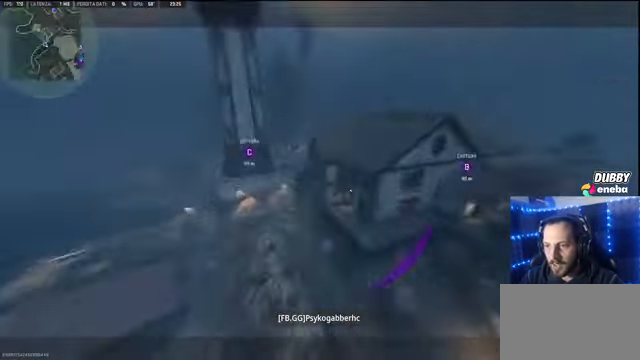
{"keys": ["shift", "w"], "mouse": [], "events": [[200, "w", "up"], [366, "shift", "down"], [366, "w", "down"]]}
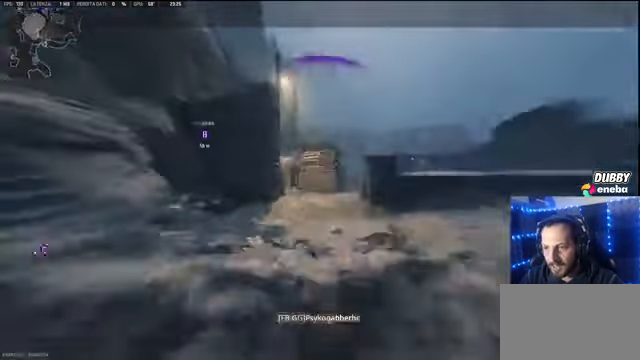
{"keys": ["shift", "w"], "mouse": [], "events": [[33, "shift", "up"], [133, "shift", "down"], [200, "shift", "up"], [300, "shift", "down"], [400, "shift", "up"], [500, "shift", "down"]]}
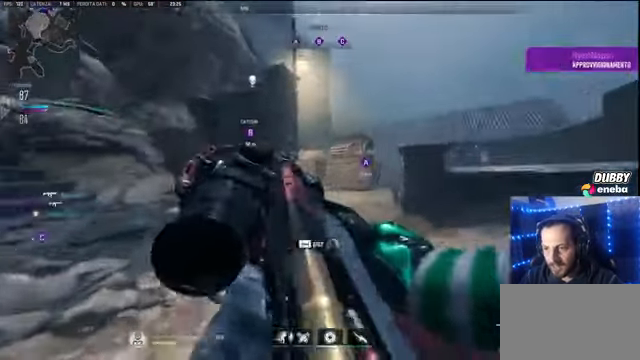
{"keys": ["shift", "w"], "mouse": [], "events": [[100, "shift", "up"], [266, "shift", "down"], [366, "shift", "up"], [500, "shift", "down"]]}
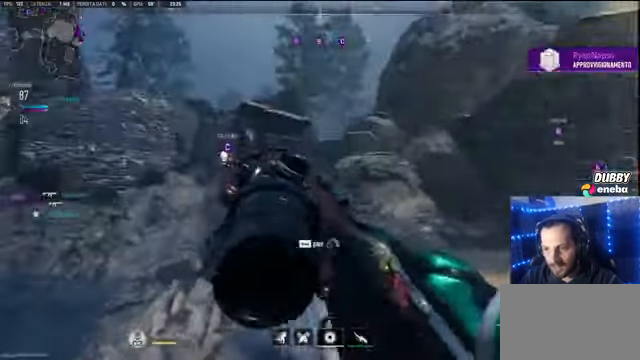
{"keys": ["w"], "mouse": [], "events": [[166, "shift", "up"], [200, "space", "down"], [266, "space", "up"]]}
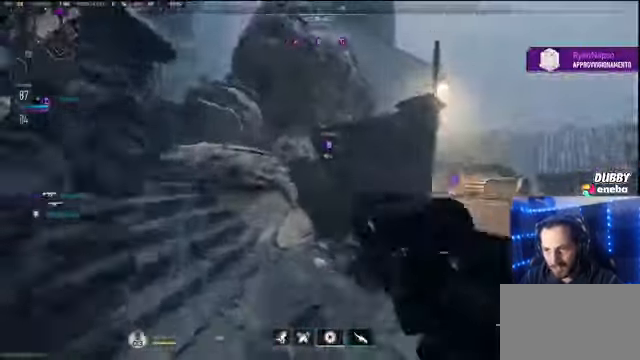
{"keys": ["shift", "w"], "mouse": [], "events": [[166, "shift", "down"], [300, "shift", "up"], [400, "shift", "down"]]}
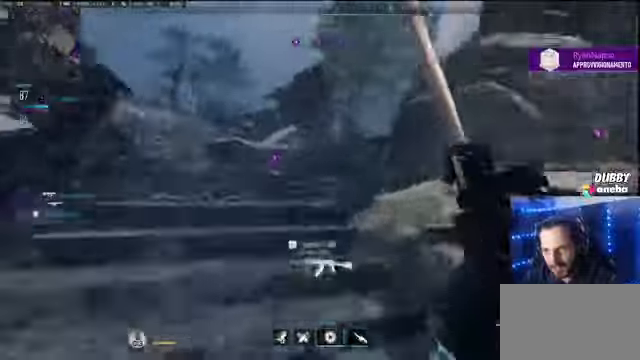
{"keys": ["shift", "w"], "mouse": [], "events": []}
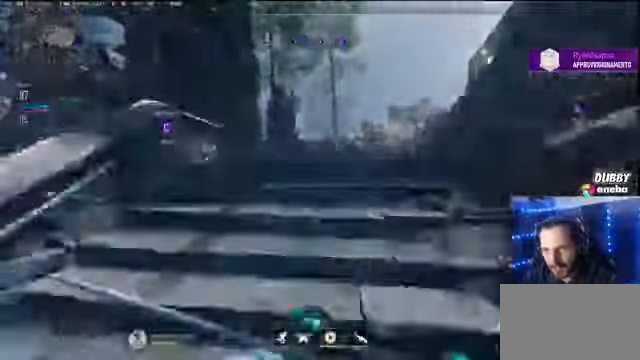
{"keys": ["shift", "w"], "mouse": [], "events": []}
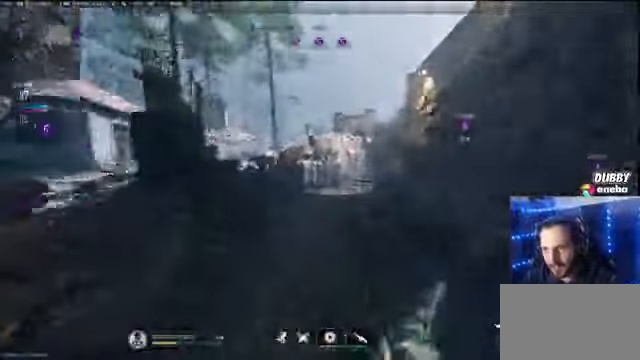
{"keys": ["shift", "w"], "mouse": [], "events": []}
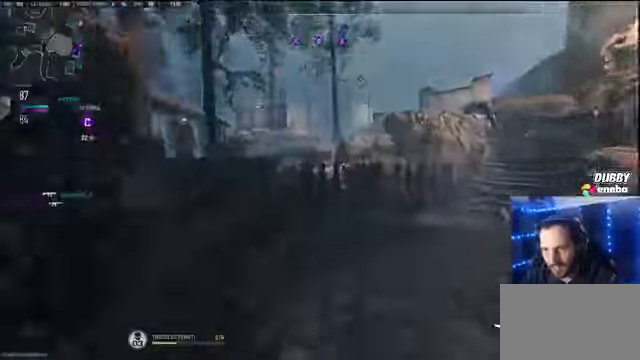
{"keys": ["d", "shift", "w"], "mouse": [], "events": [[267, "d", "down"]]}
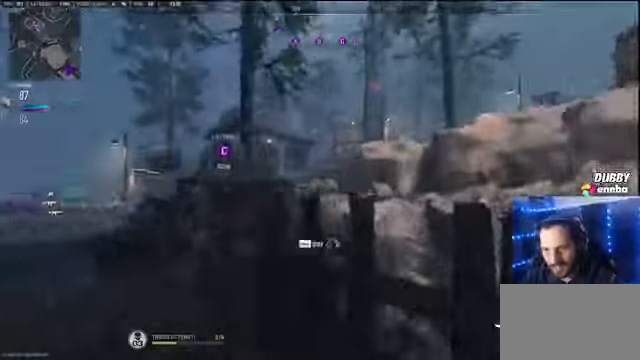
{"keys": ["a", "shift", "w"], "mouse": ["wheel"], "events": [[67, "w", "up"], [100, "shift", "up"], [167, "shift", "down"], [234, "shift", "up"], [334, "shift", "down"], [400, "d", "up"], [434, "a", "down"], [434, "mouse_wheel", "down"], [434, "w", "down"]]}
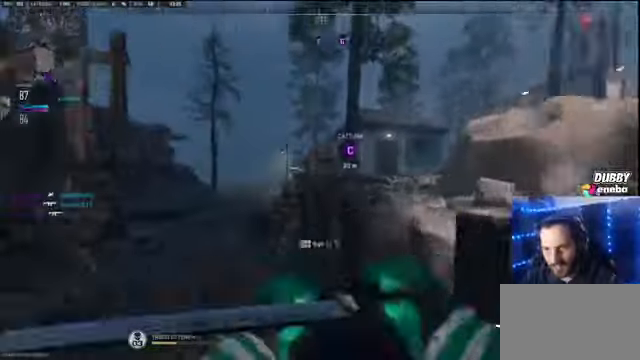
{"keys": ["a", "shift", "w"], "mouse": [], "events": [[34, "mouse_wheel", "up"], [300, "a", "up"], [434, "a", "down"]]}
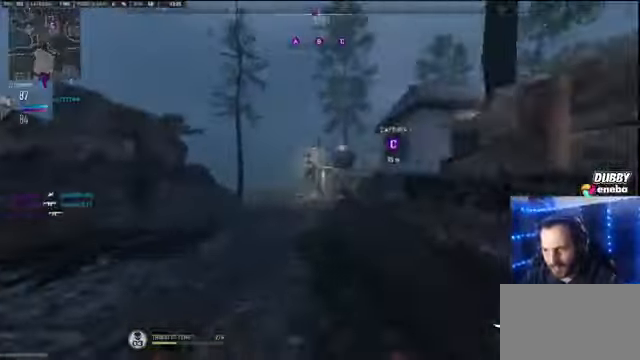
{"keys": ["a", "shift", "w"], "mouse": [], "events": [[100, "w", "up"], [134, "d", "down"], [134, "shift", "up"], [167, "a", "up"], [167, "d", "up"], [167, "shift", "down"], [200, "w", "down"], [334, "a", "down"], [334, "space", "down"], [467, "space", "up"]]}
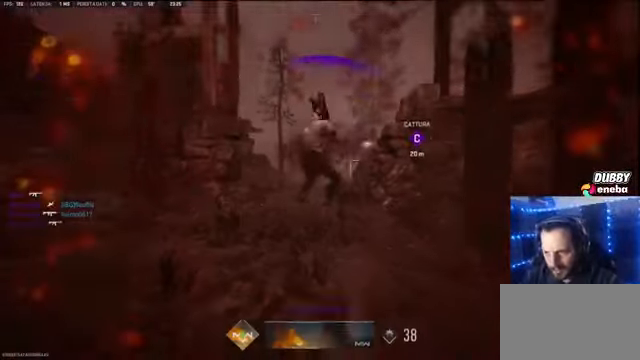
{"keys": ["w"], "mouse": [], "events": [[200, "a", "up"], [200, "shift", "up"], [234, "e", "down"], [400, "e", "up"]]}
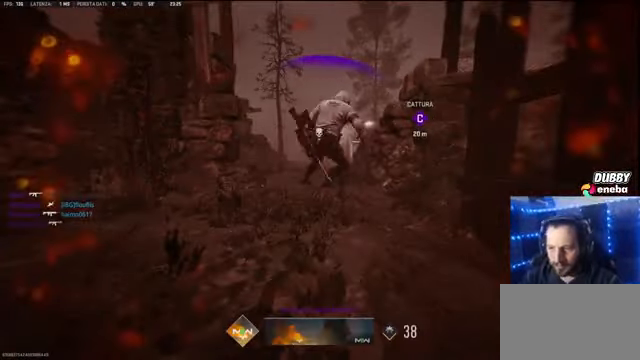
{"keys": ["e", "w"], "mouse": [], "events": [[34, "e", "down"], [167, "e", "up"], [267, "e", "down"], [400, "e", "up"], [500, "e", "down"]]}
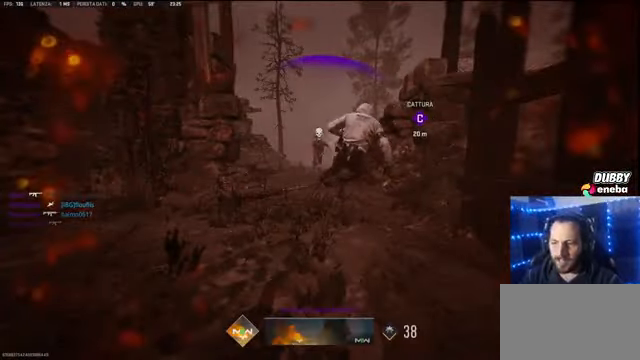
{"keys": ["w"], "mouse": [], "events": [[100, "e", "up"], [234, "e", "down"], [334, "e", "up"]]}
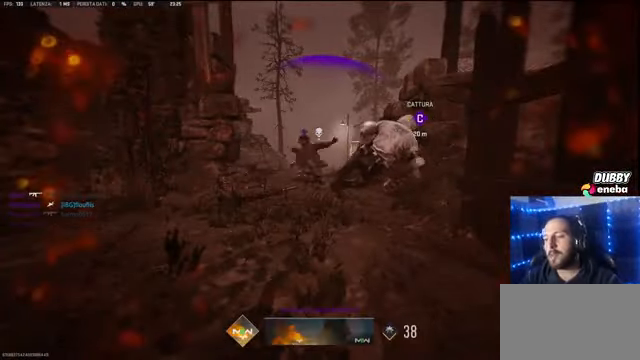
{"keys": ["w"], "mouse": [], "events": [[134, "w", "up"], [300, "e", "down"], [333, "w", "down"], [400, "e", "up"]]}
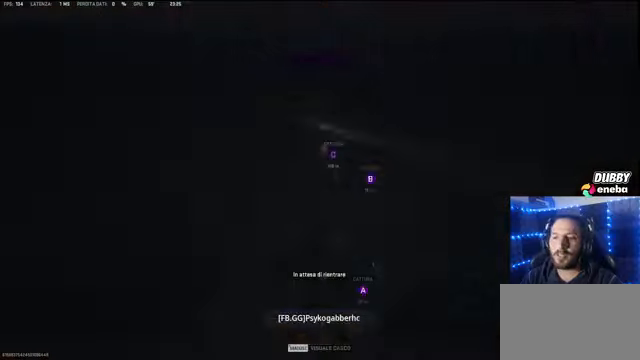
{"keys": ["e", "w"], "mouse": [], "events": [[33, "e", "down"], [100, "e", "up"], [267, "e", "down"], [333, "e", "up"], [433, "e", "down"]]}
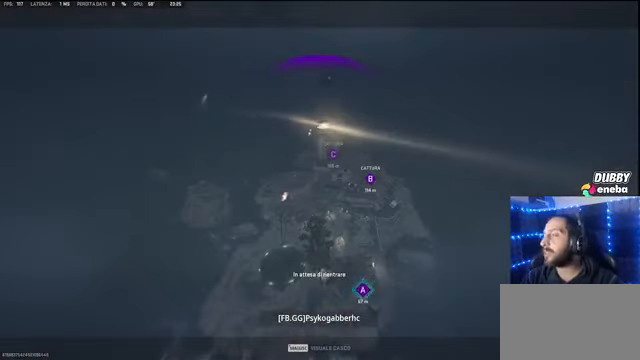
{"keys": ["w"], "mouse": [], "events": [[67, "e", "up"], [300, "e", "down"], [367, "e", "up"]]}
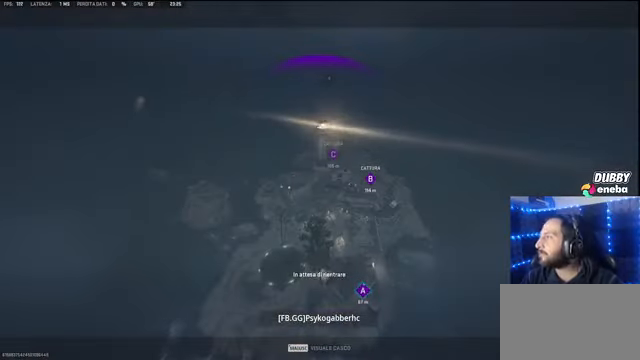
{"keys": ["w"], "mouse": [], "events": [[33, "e", "down"], [133, "e", "up"], [200, "w", "up"], [400, "w", "down"]]}
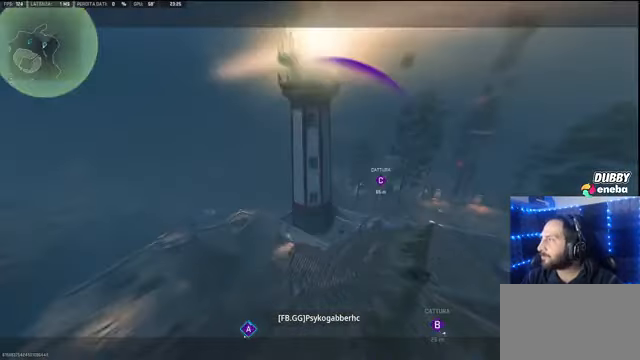
{"keys": ["w"], "mouse": [], "events": [[33, "e", "down"], [167, "e", "up"]]}
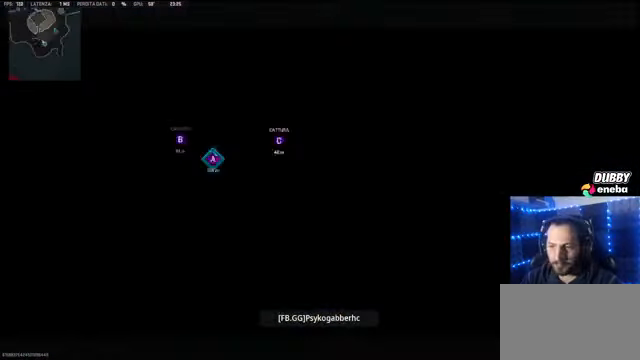
{"keys": ["w"], "mouse": [], "events": [[100, "shift", "down"], [200, "shift", "up"], [300, "shift", "down"], [433, "shift", "up"]]}
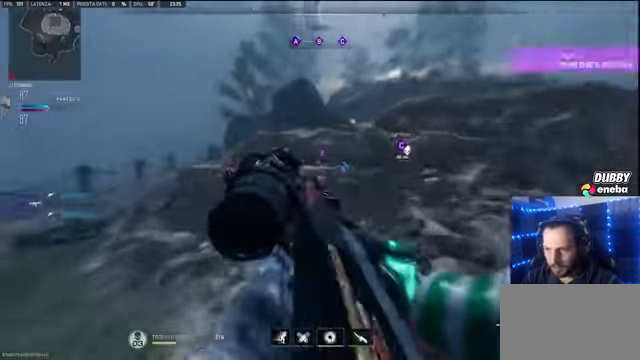
{"keys": ["shift", "w"], "mouse": [], "events": [[33, "shift", "down"]]}
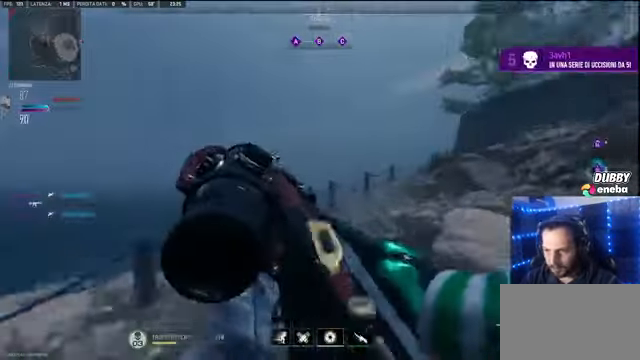
{"keys": ["shift", "w"], "mouse": [], "events": [[33, "shift", "up"], [167, "shift", "down"], [333, "space", "down"], [467, "space", "up"]]}
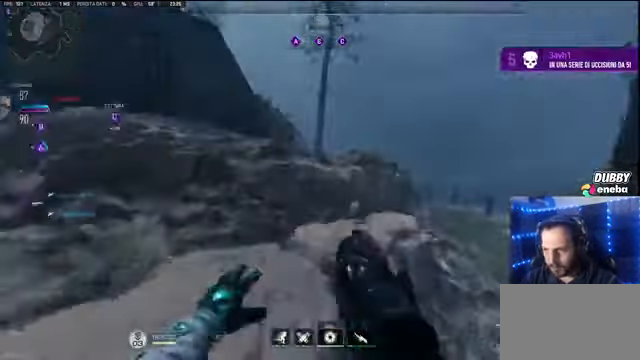
{"keys": ["shift", "w"], "mouse": [], "events": [[433, "space", "down"], [467, "space", "up"]]}
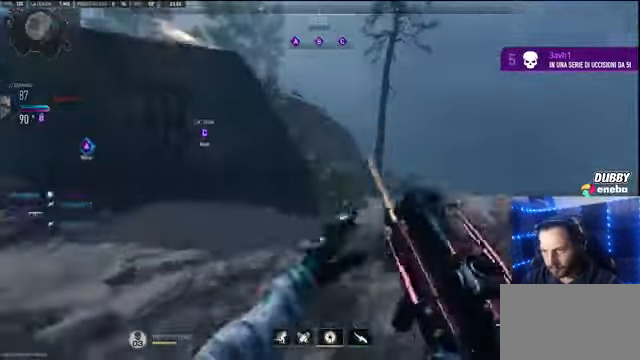
{"keys": ["w"], "mouse": [], "events": [[67, "space", "down"], [200, "space", "up"], [367, "shift", "up"]]}
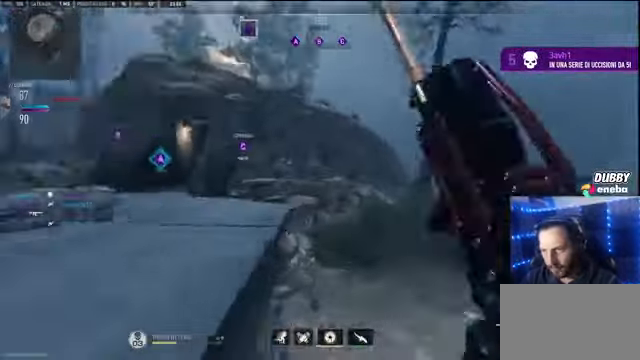
{"keys": ["shift", "w"], "mouse": [], "events": [[33, "shift", "down"]]}